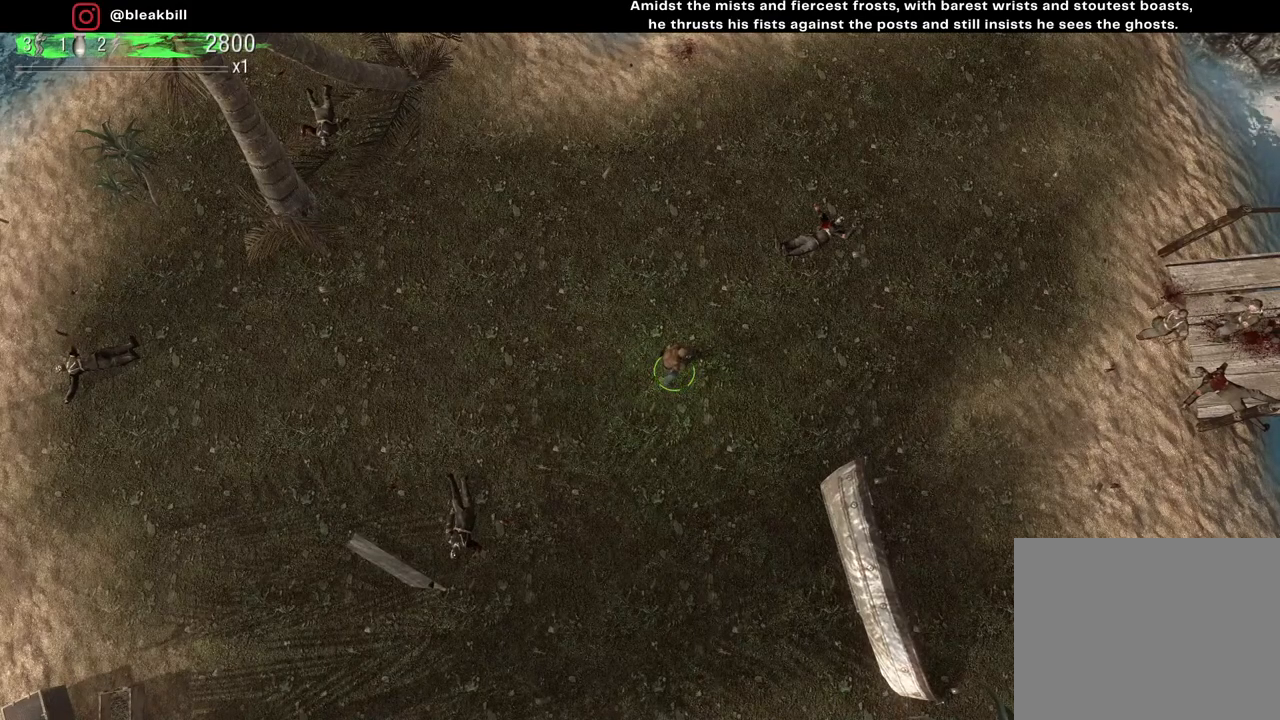
Gameplay with a controller (PlayStation layout); each line is a JSON object with the inputs held at the frame after it. "events" lists button and stick changes between this image and that frame as [ms after this image, input, new state], when the widget could be followed in between.
{"buttons": [], "left_stick": "down-right", "right_stick": "center", "events": [[400, "left_stick", "down-right"]]}
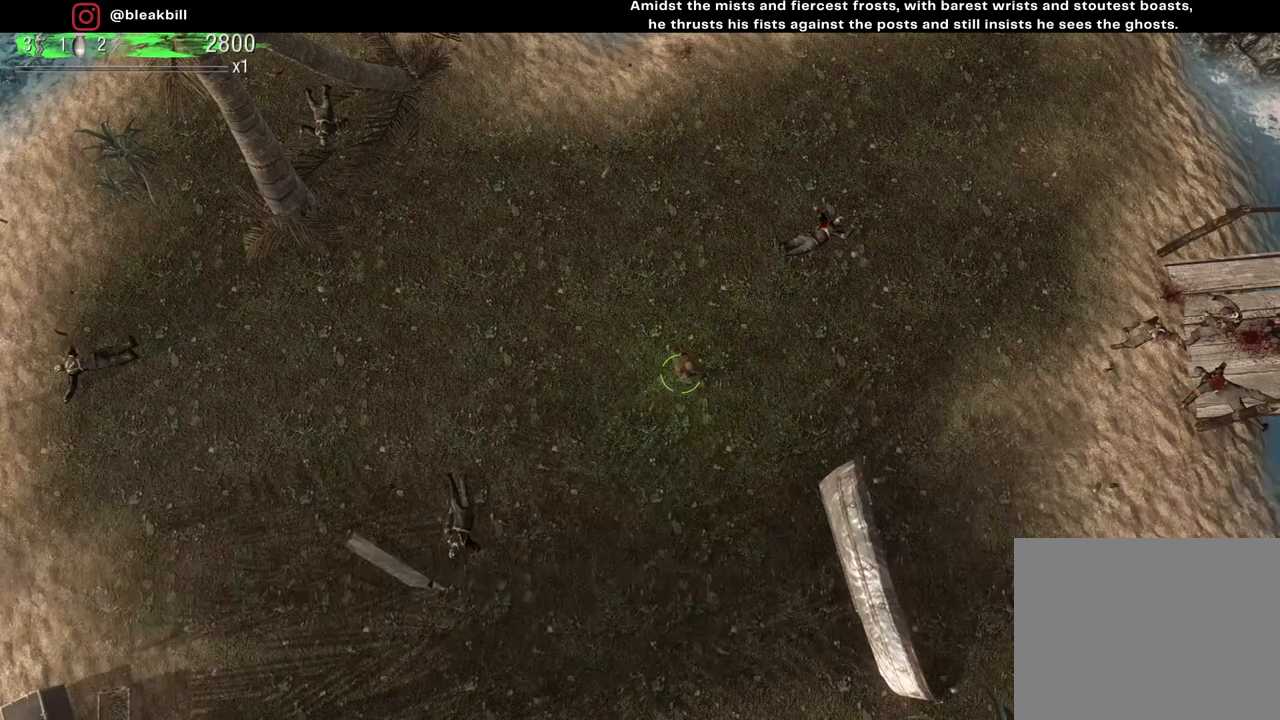
{"buttons": [], "left_stick": "up-right", "right_stick": "right", "events": [[133, "left_stick", "right"], [133, "right_stick", "right"], [467, "left_stick", "up-right"]]}
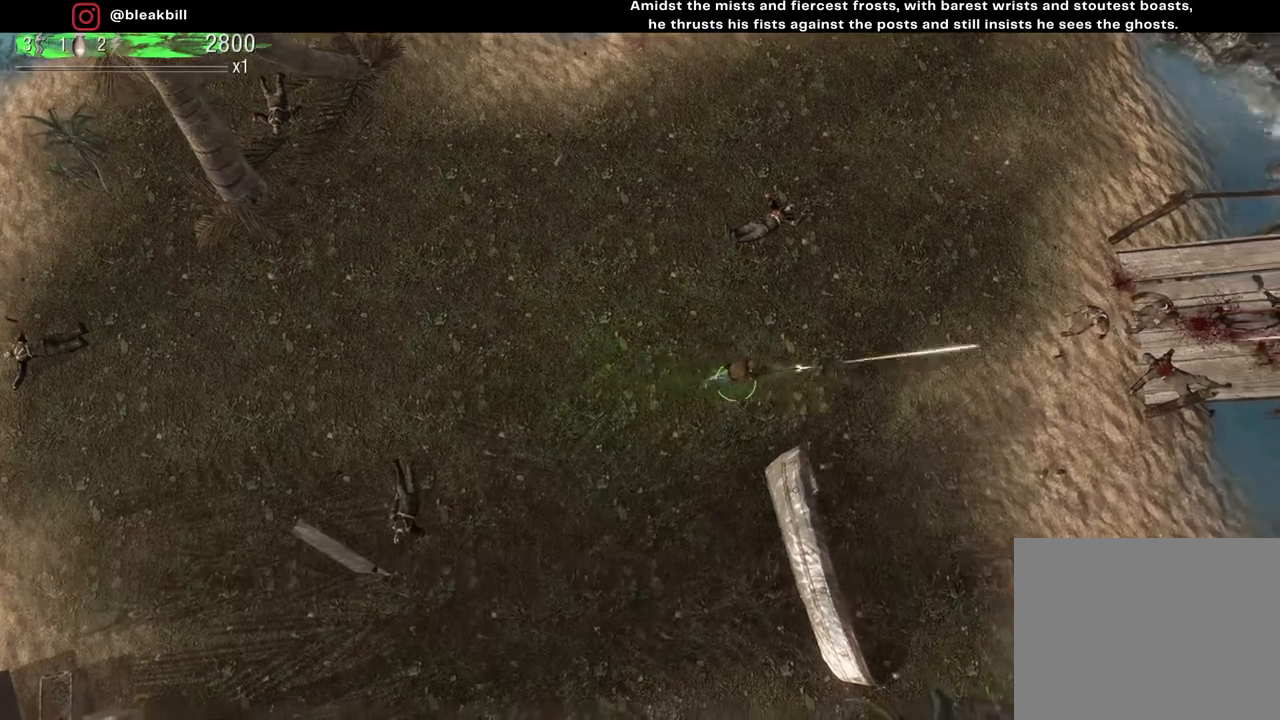
{"buttons": [], "left_stick": "up-right", "right_stick": "right", "events": []}
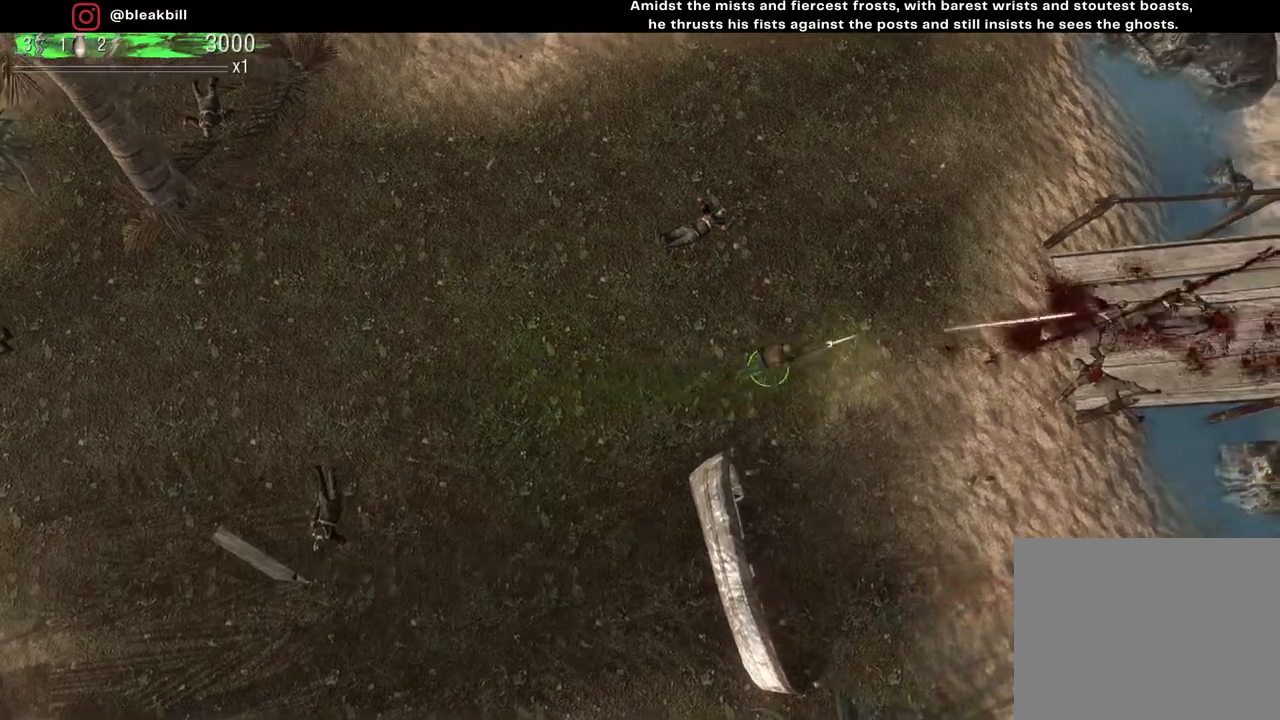
{"buttons": [], "left_stick": "up-left", "right_stick": "center", "events": [[167, "left_stick", "up"], [183, "right_stick", "center"], [300, "left_stick", "up-left"]]}
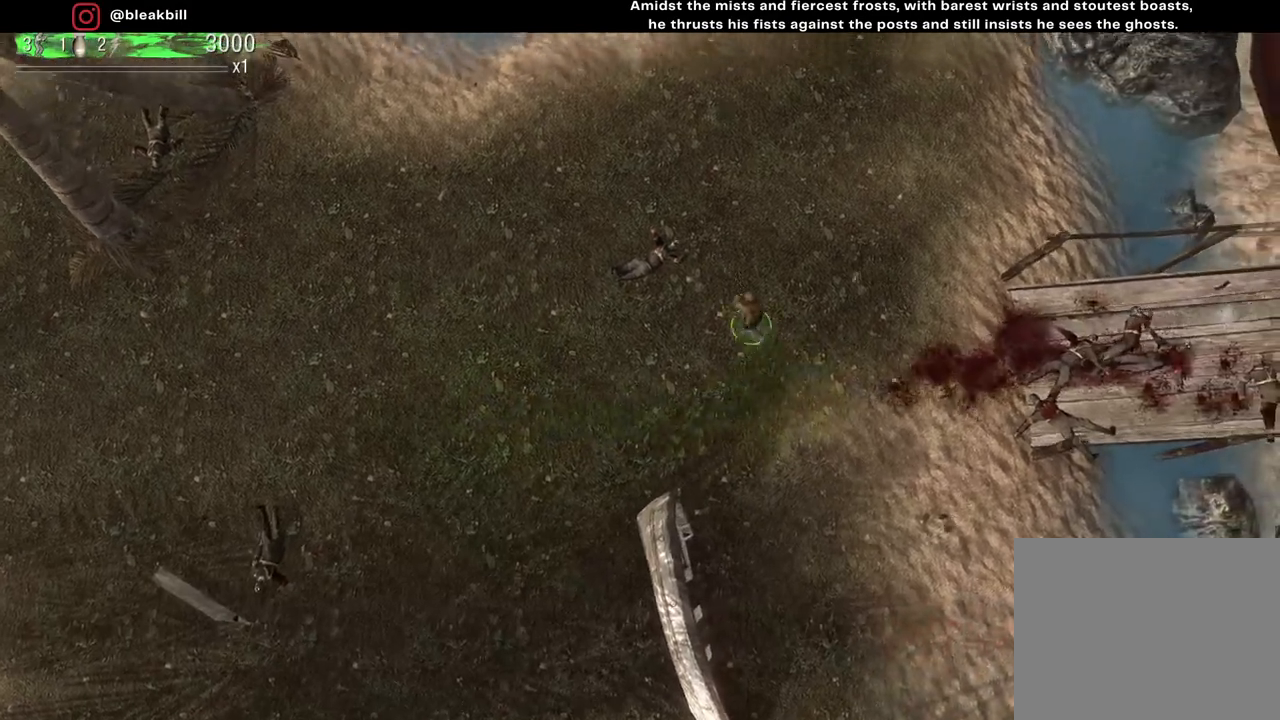
{"buttons": [], "left_stick": "up-left", "right_stick": "up-left", "events": [[267, "right_stick", "up-left"]]}
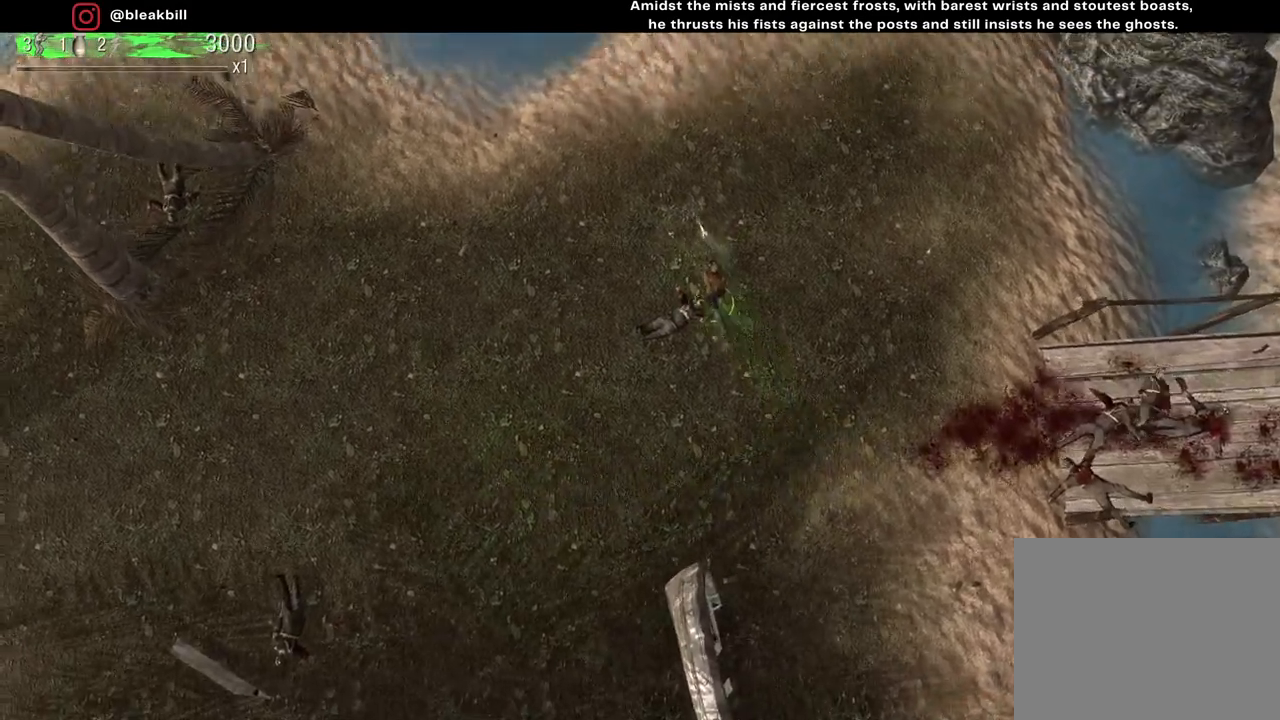
{"buttons": [], "left_stick": "down-left", "right_stick": "up-left", "events": [[283, "left_stick", "down-left"]]}
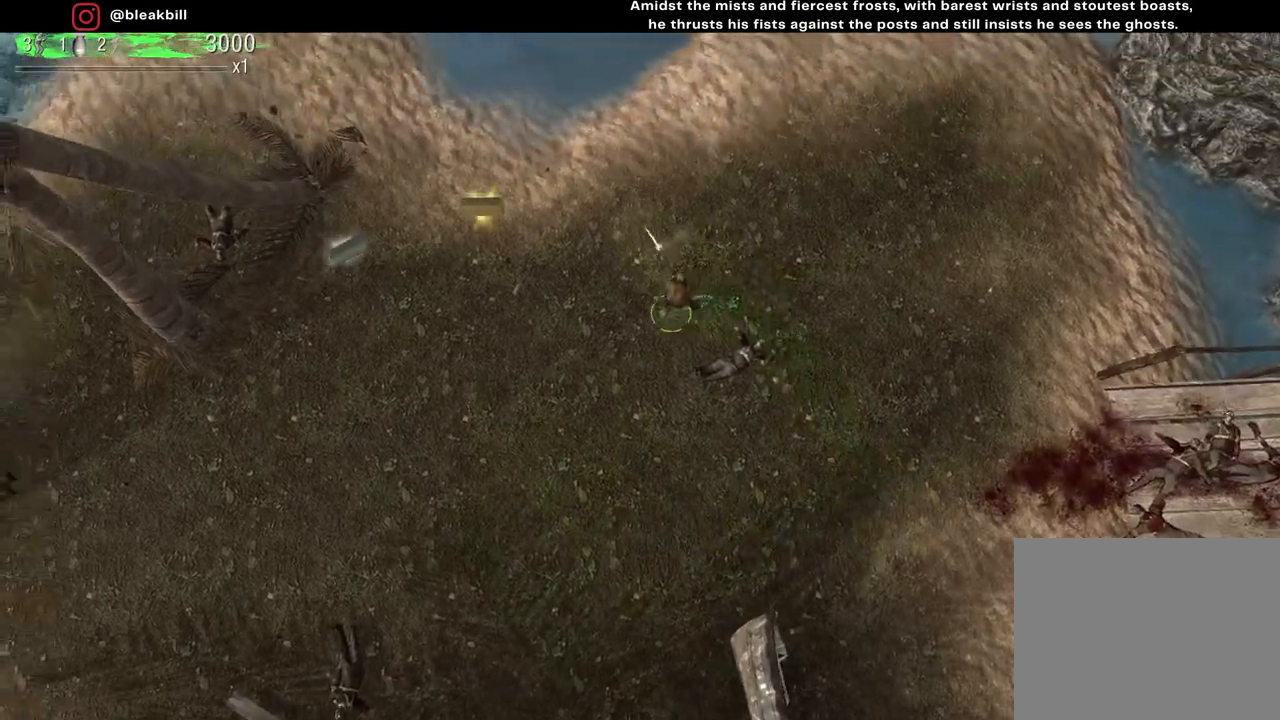
{"buttons": [], "left_stick": "up-left", "right_stick": "center", "events": [[183, "left_stick", "up-left"], [183, "right_stick", "center"]]}
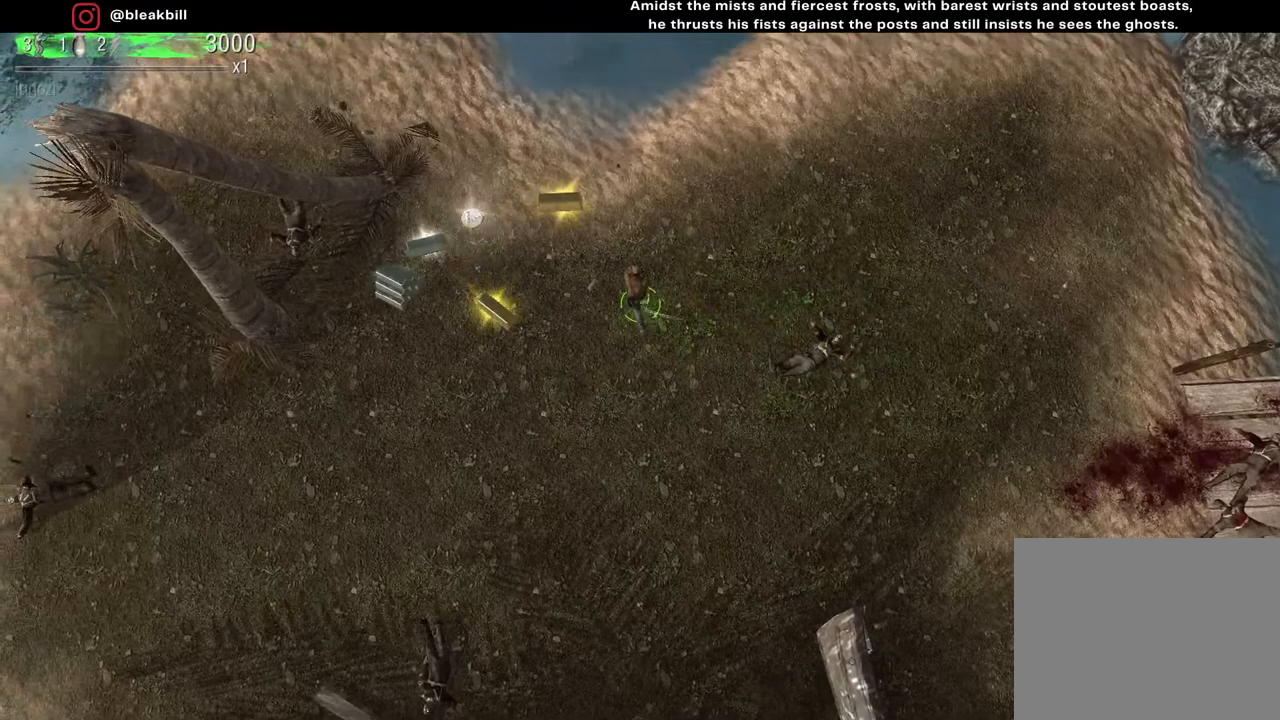
{"buttons": [], "left_stick": "down", "right_stick": "center", "events": [[383, "left_stick", "down-left"], [450, "left_stick", "down"]]}
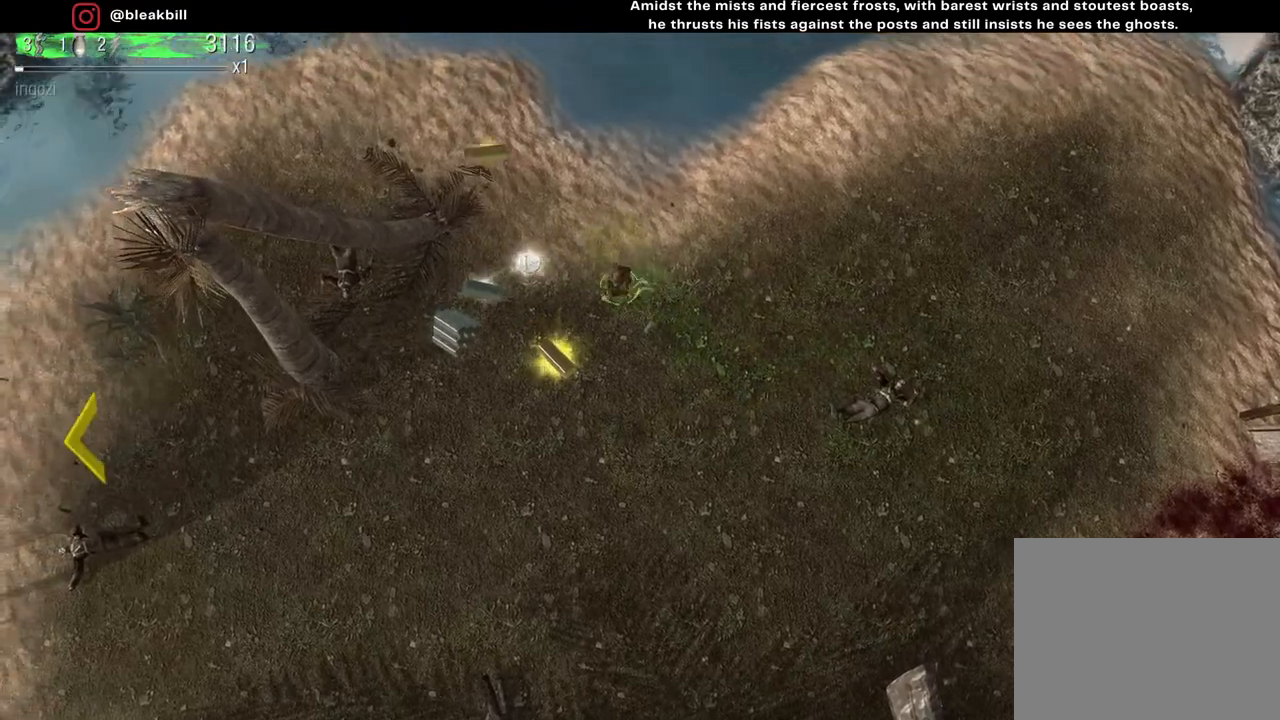
{"buttons": [], "left_stick": "left", "right_stick": "center", "events": [[183, "left_stick", "left"], [317, "left_stick", "up"], [500, "left_stick", "left"]]}
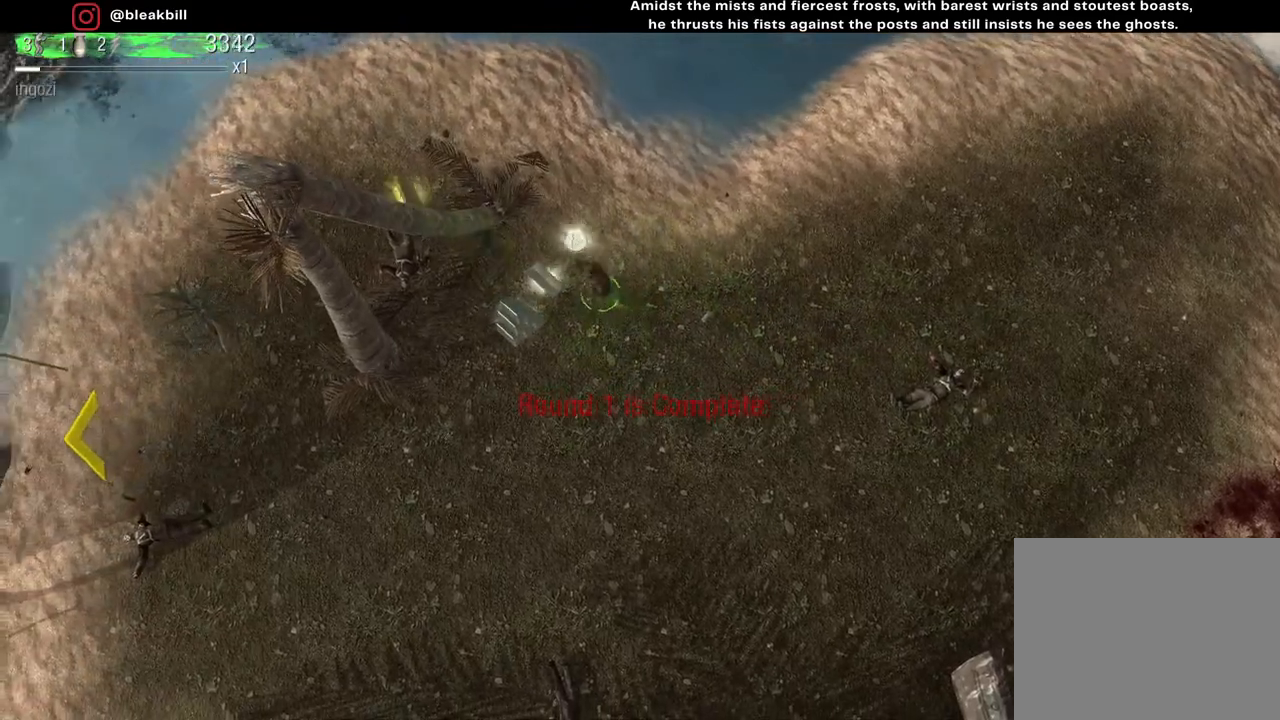
{"buttons": [], "left_stick": "down", "right_stick": "center", "events": [[50, "left_stick", "down-left"], [167, "left_stick", "down"]]}
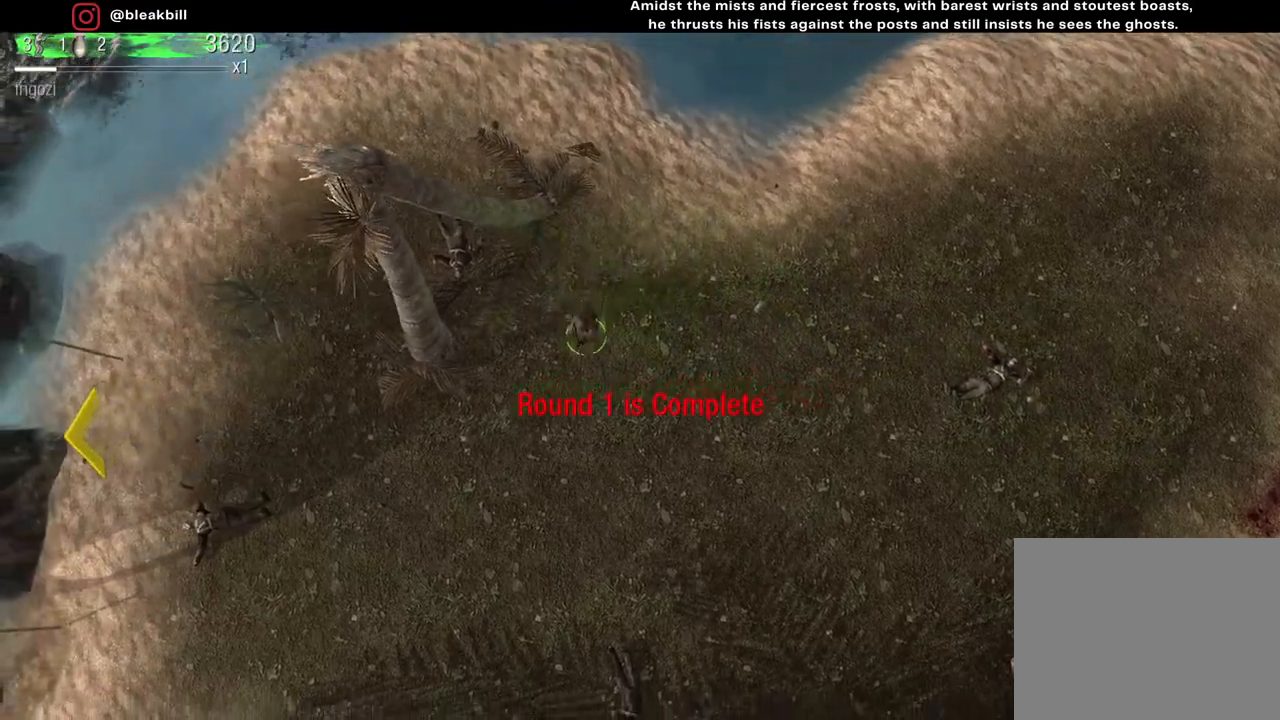
{"buttons": [], "left_stick": "down", "right_stick": "center", "events": []}
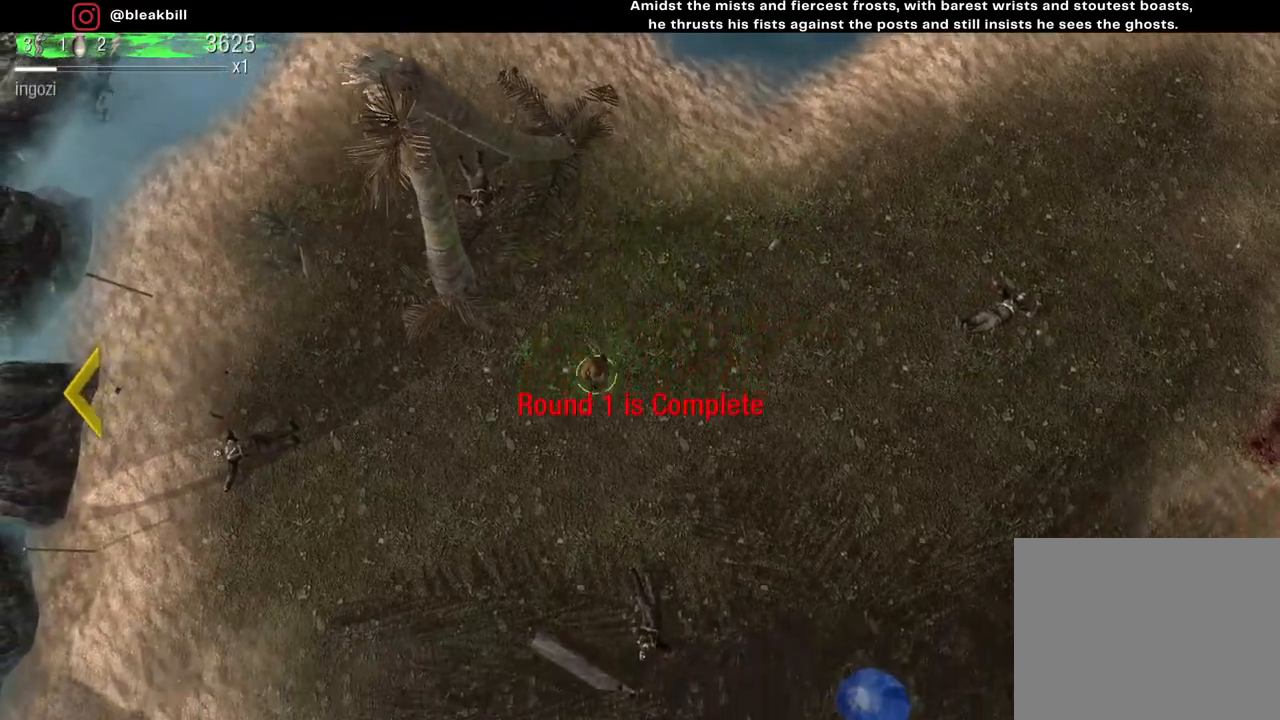
{"buttons": [], "left_stick": "down-right", "right_stick": "center", "events": [[417, "left_stick", "down-right"]]}
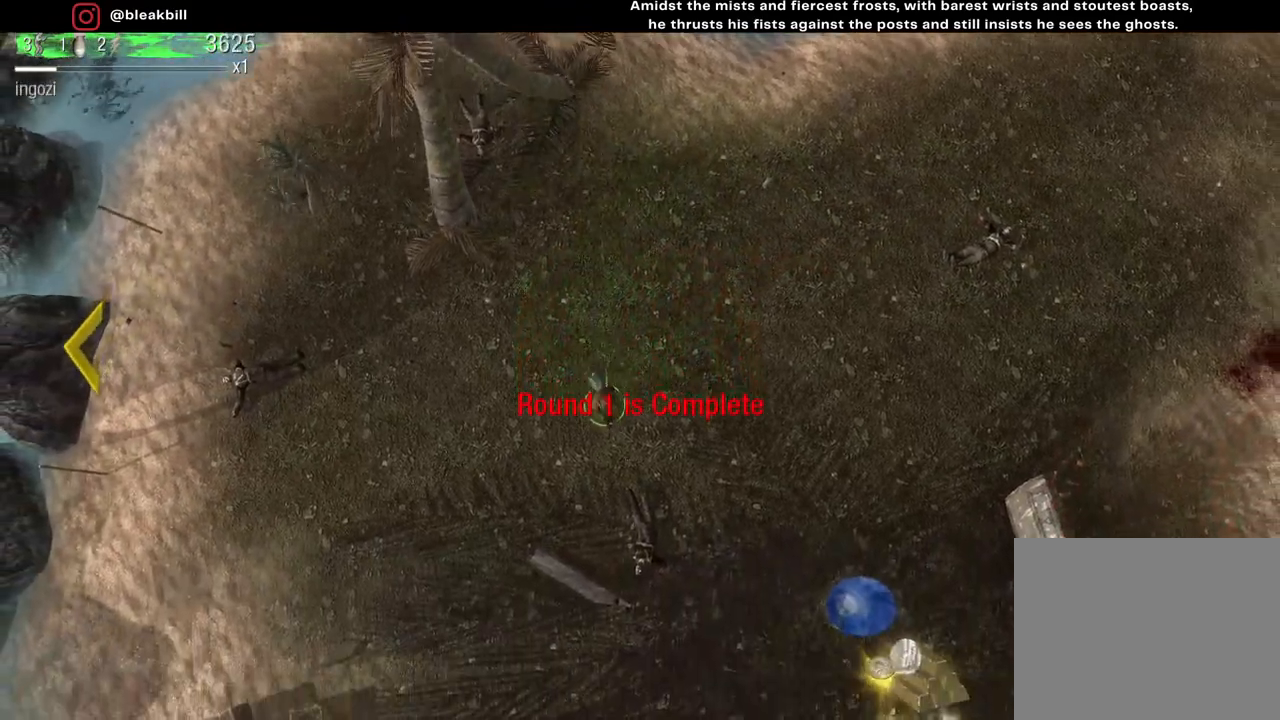
{"buttons": [], "left_stick": "down-right", "right_stick": "center", "events": []}
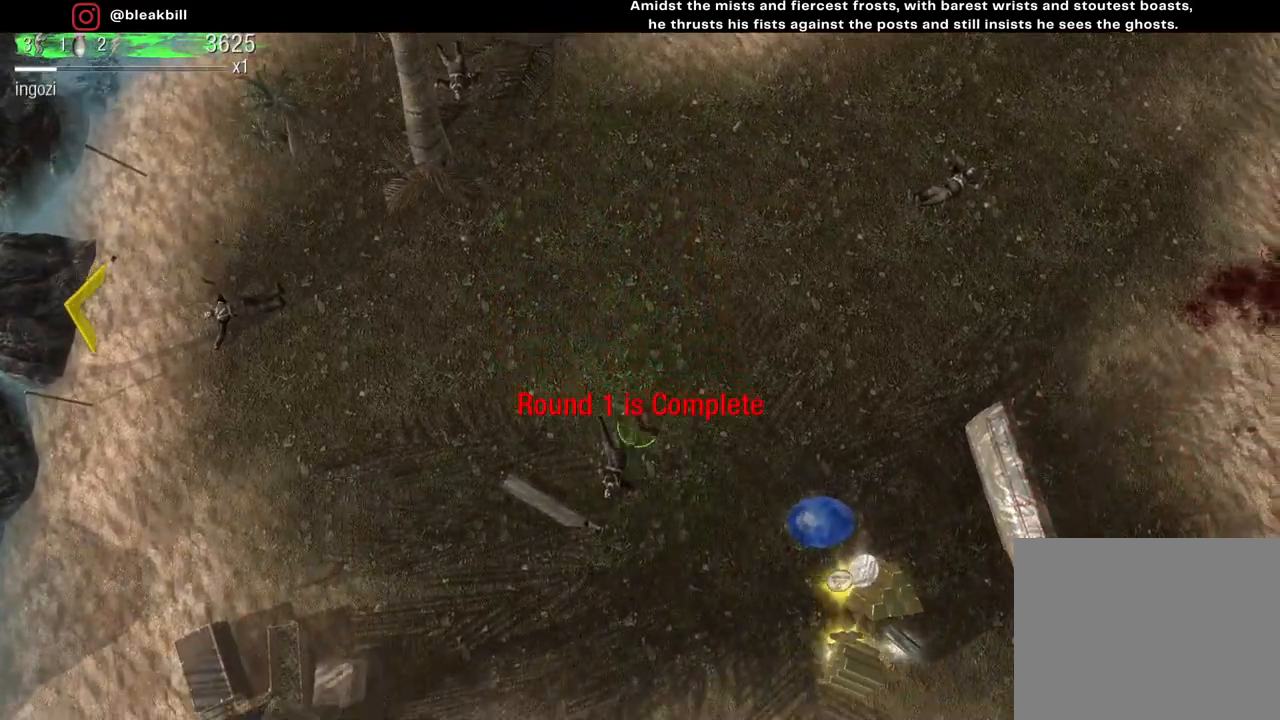
{"buttons": [], "left_stick": "down-right", "right_stick": "center", "events": []}
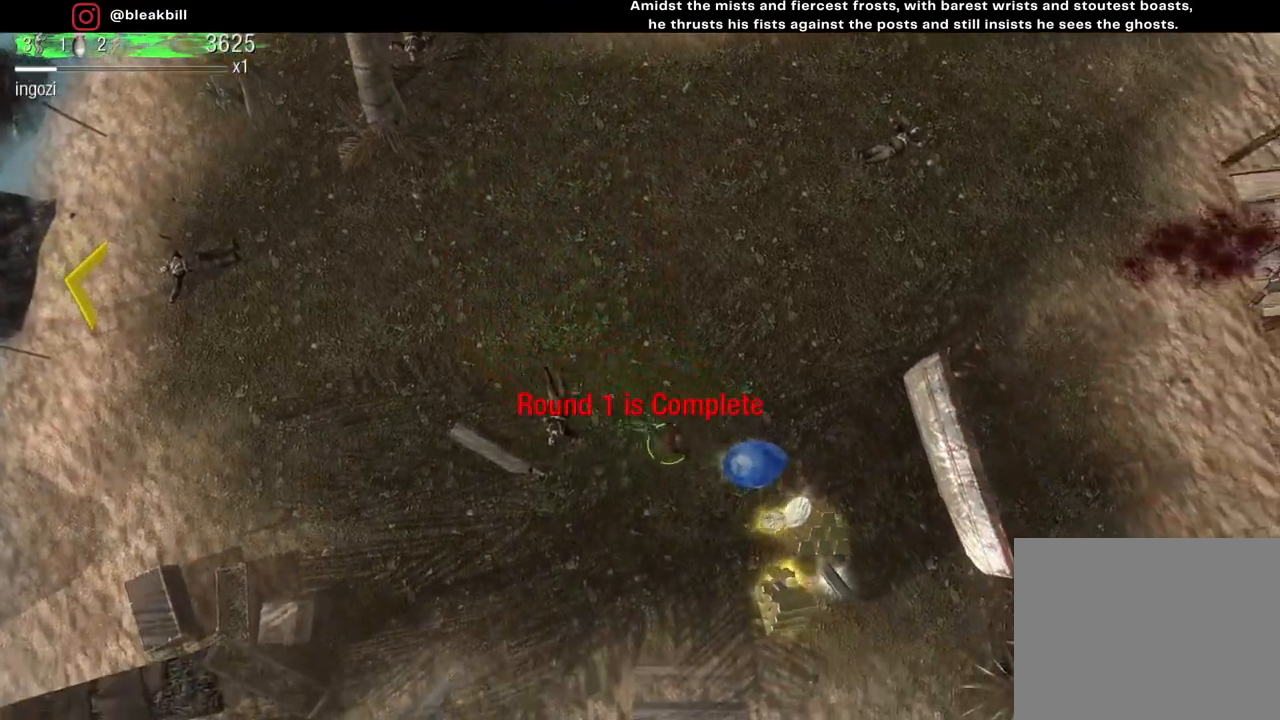
{"buttons": [], "left_stick": "down", "right_stick": "center", "events": [[467, "left_stick", "down"]]}
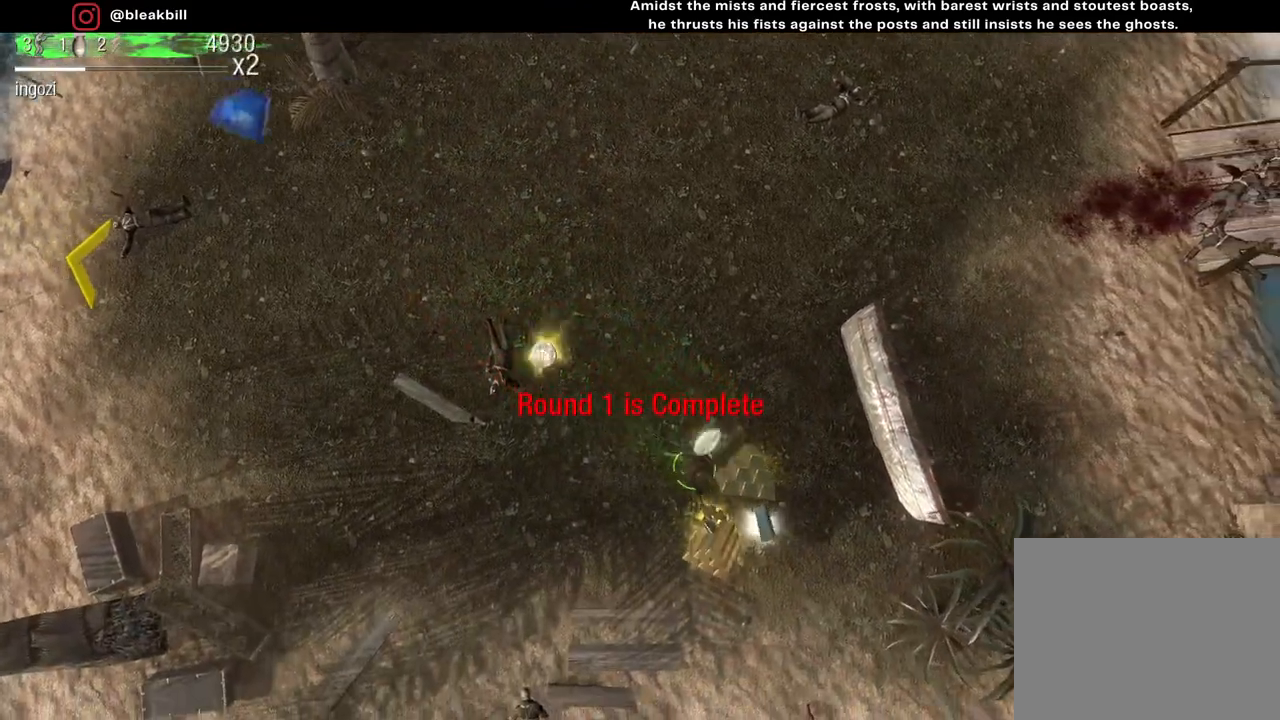
{"buttons": [], "left_stick": "up-left", "right_stick": "center", "events": [[383, "left_stick", "left"], [450, "left_stick", "up-left"]]}
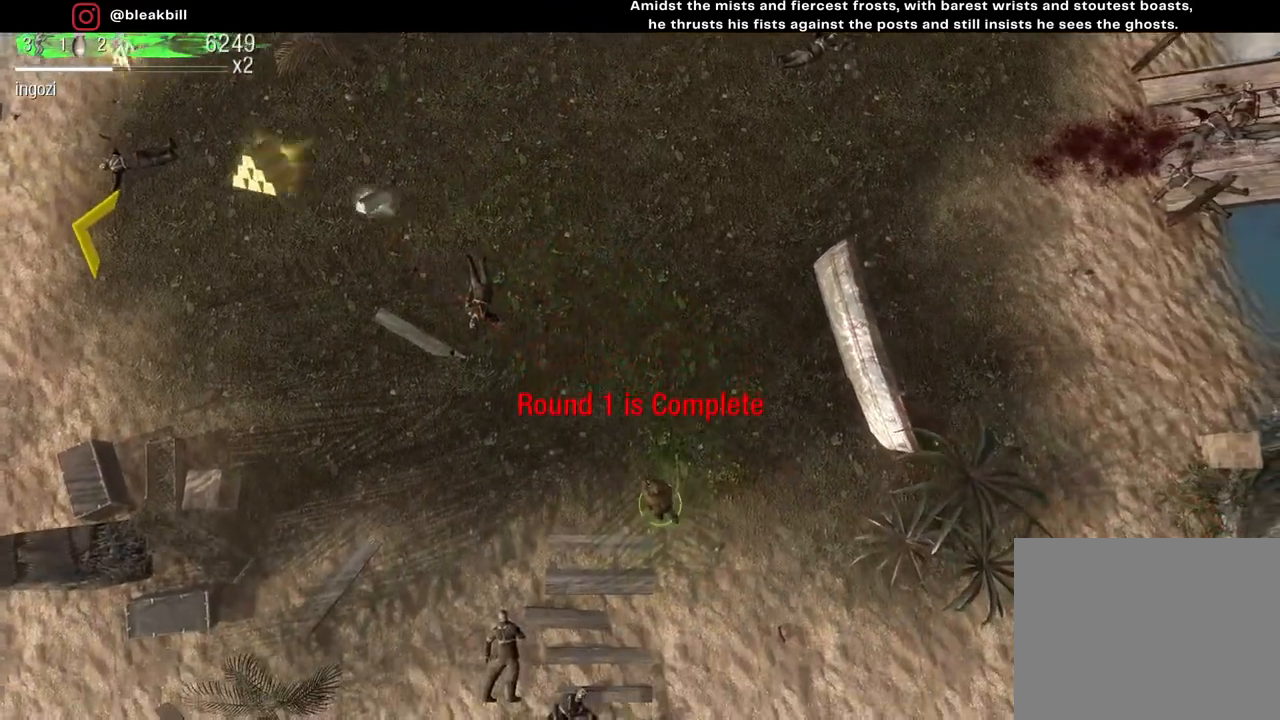
{"buttons": [], "left_stick": "left", "right_stick": "center", "events": [[350, "left_stick", "left"]]}
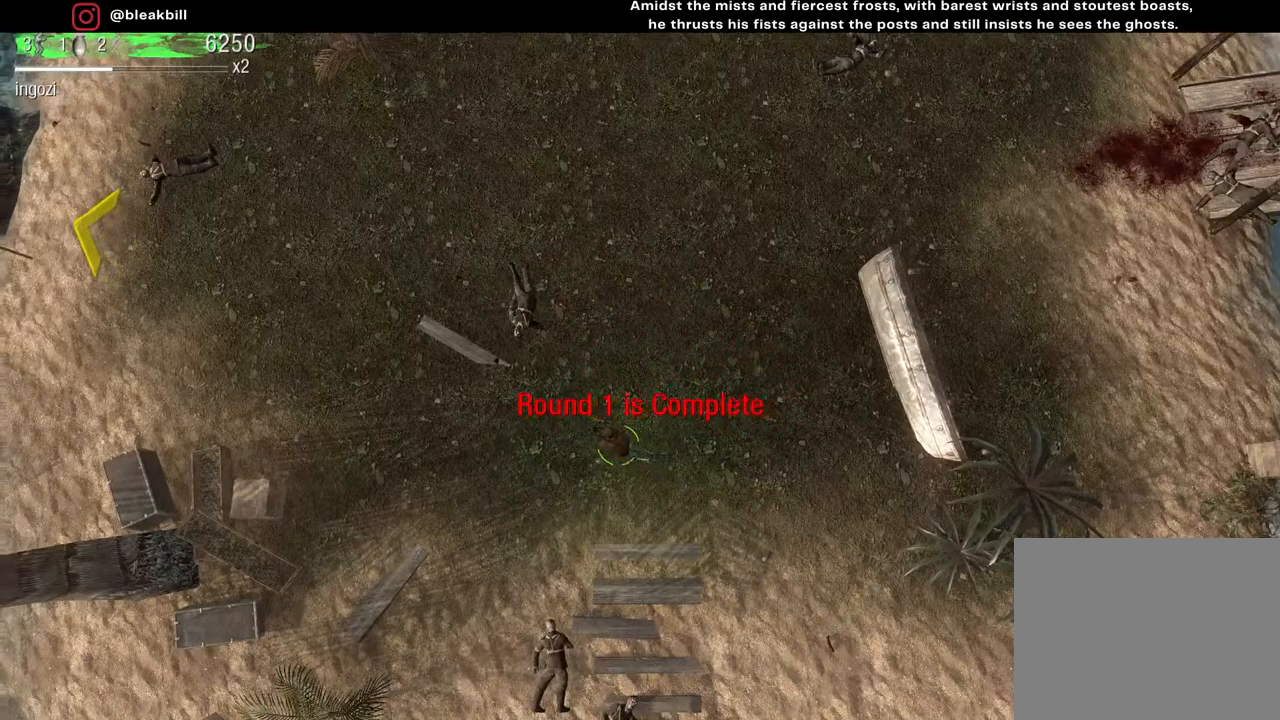
{"buttons": [], "left_stick": "up-left", "right_stick": "center", "events": [[33, "left_stick", "up-left"]]}
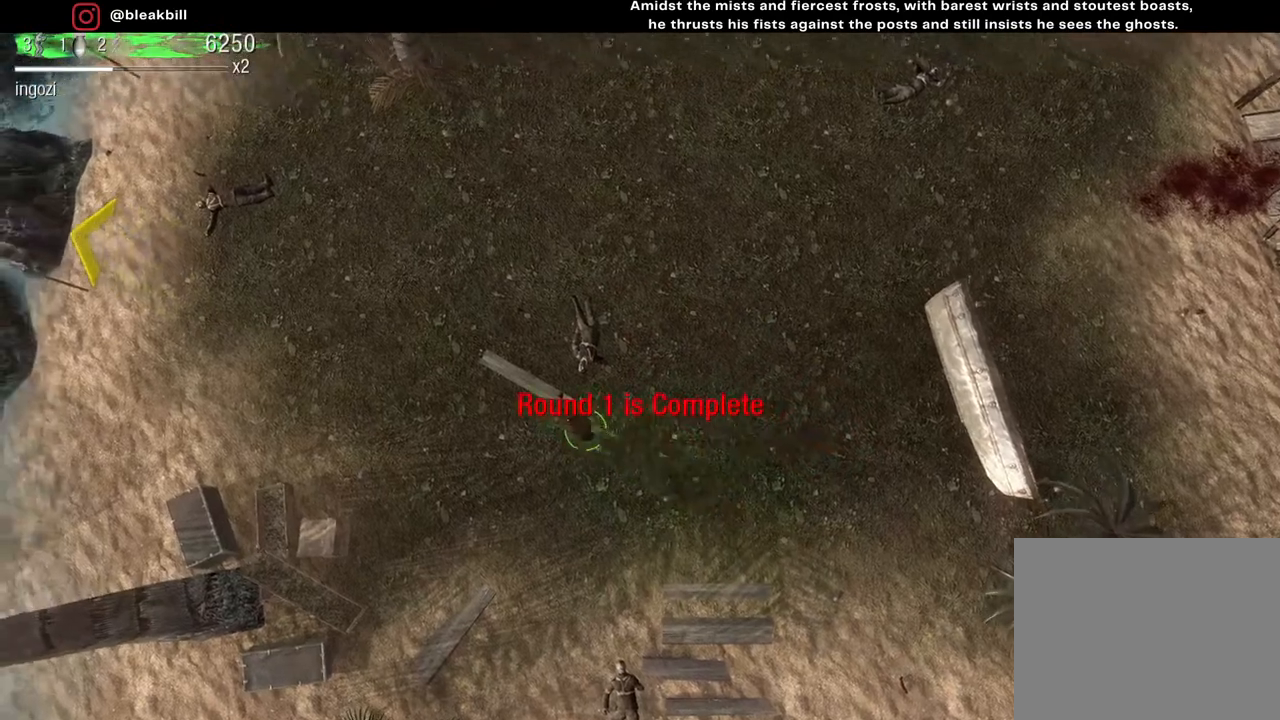
{"buttons": [], "left_stick": "up-left", "right_stick": "center", "events": []}
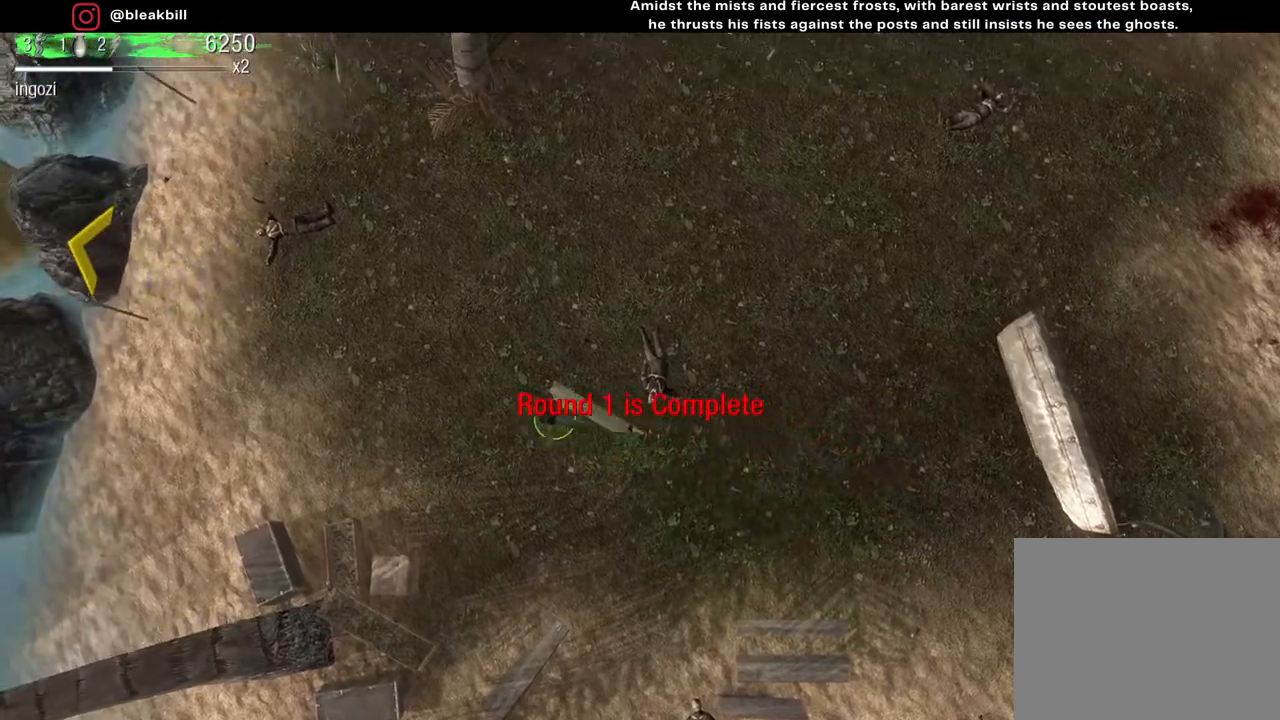
{"buttons": [], "left_stick": "up-left", "right_stick": "center", "events": []}
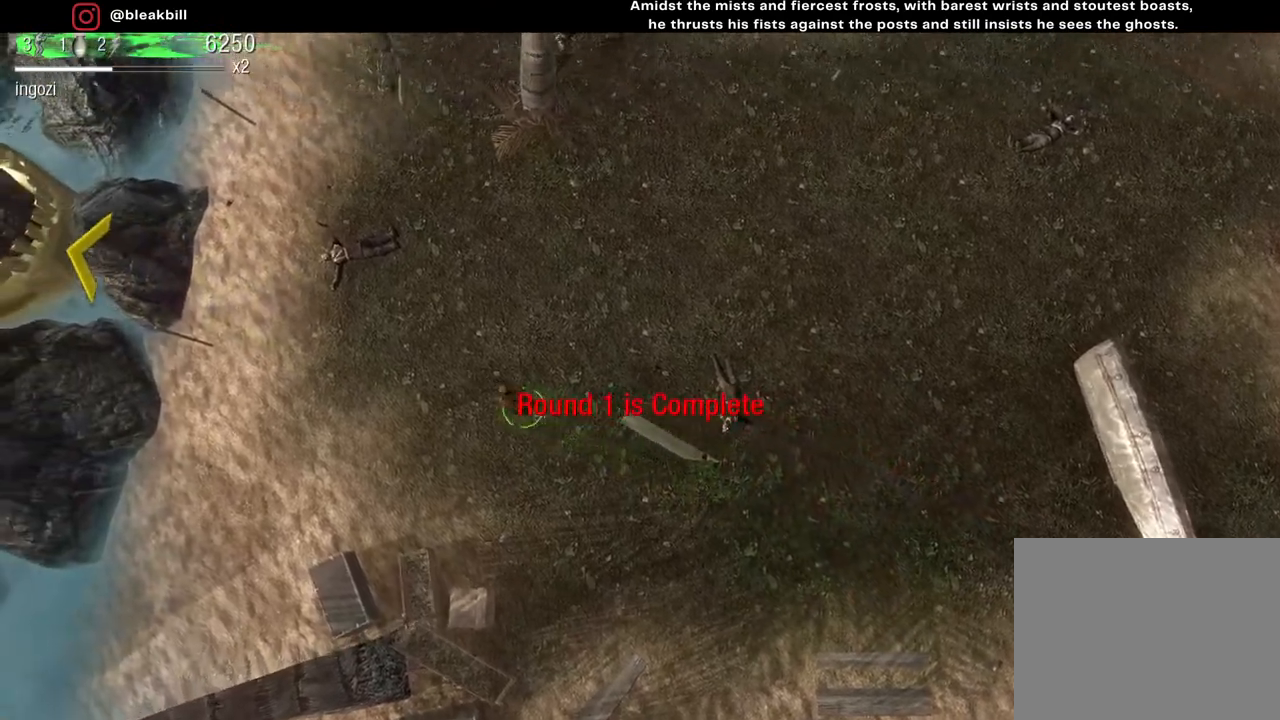
{"buttons": [], "left_stick": "up-left", "right_stick": "center", "events": []}
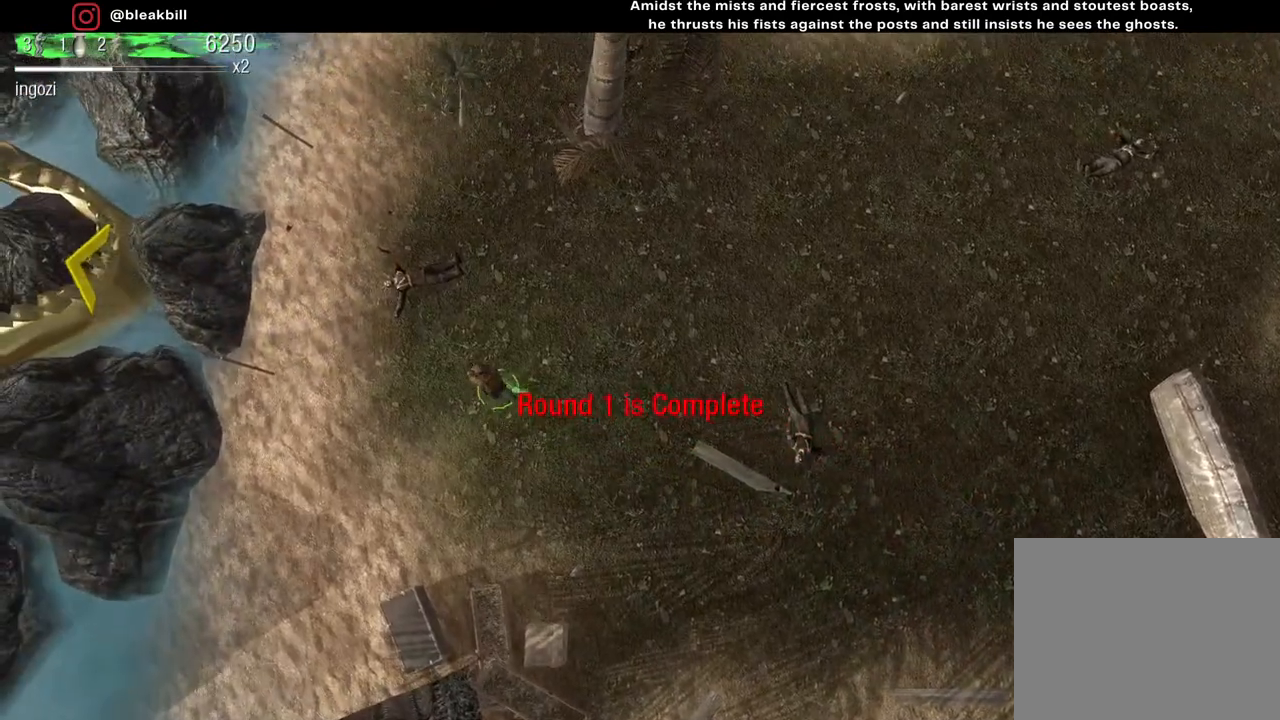
{"buttons": [], "left_stick": "center", "right_stick": "center", "events": [[333, "left_stick", "center"]]}
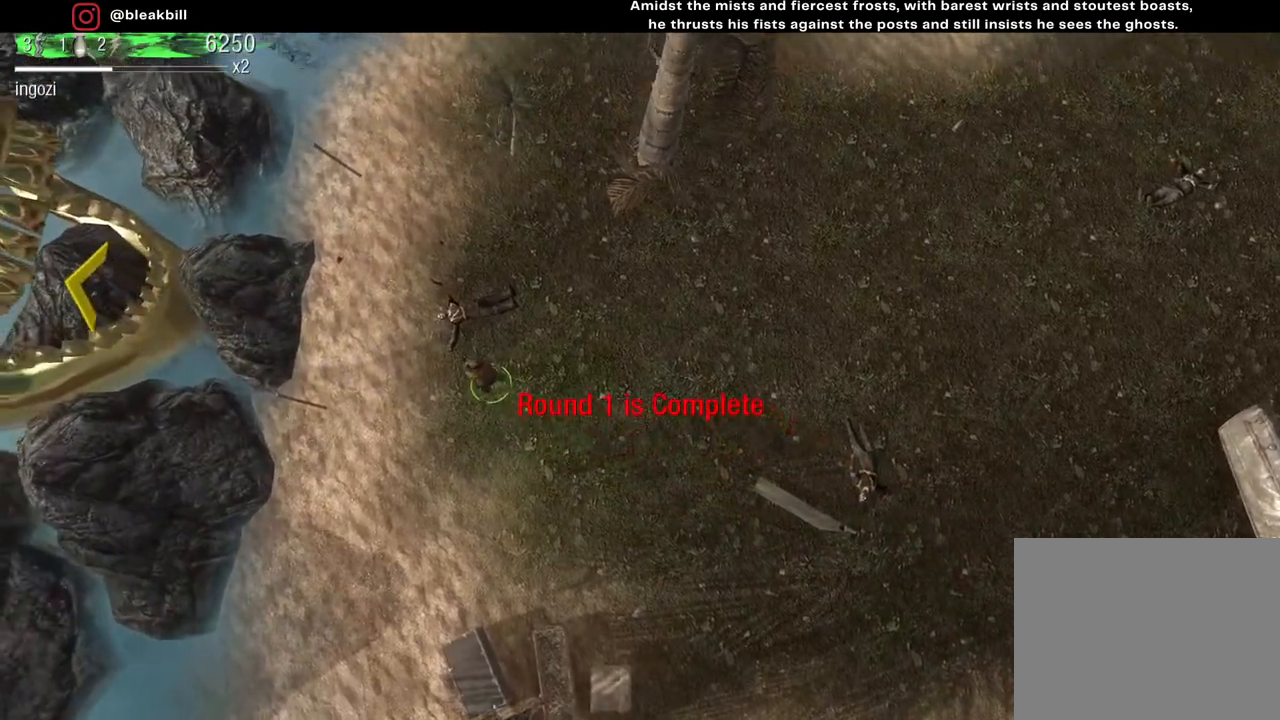
{"buttons": [], "left_stick": "center", "right_stick": "center", "events": []}
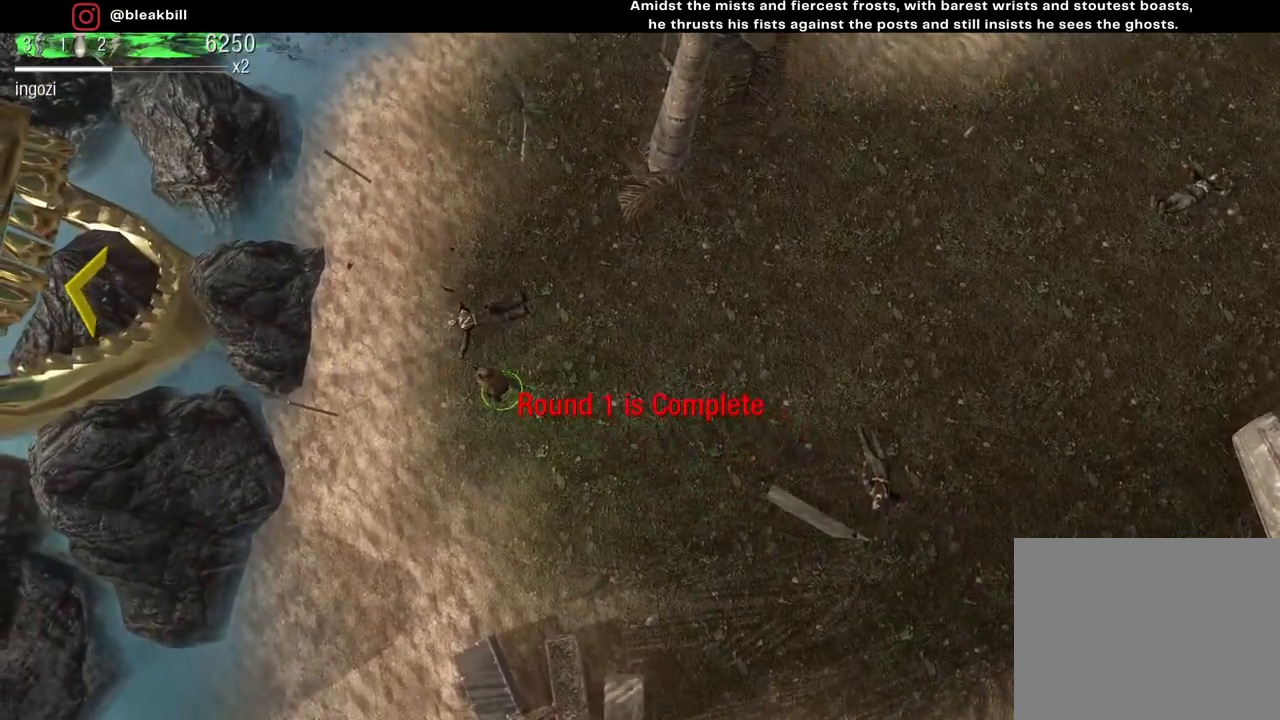
{"buttons": [], "left_stick": "center", "right_stick": "center", "events": []}
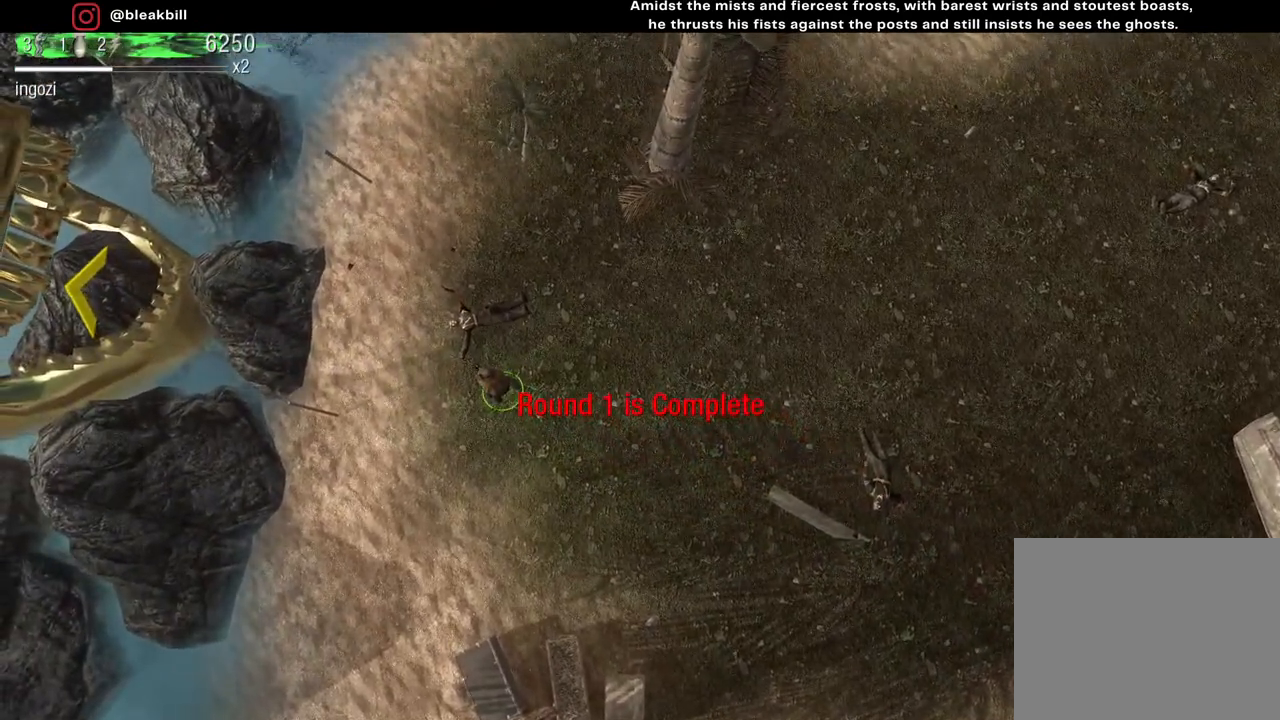
{"buttons": [], "left_stick": "center", "right_stick": "left", "events": [[133, "right_stick", "left"], [233, "right_stick", "up"], [300, "right_stick", "right"], [400, "right_stick", "down"], [450, "right_stick", "left"]]}
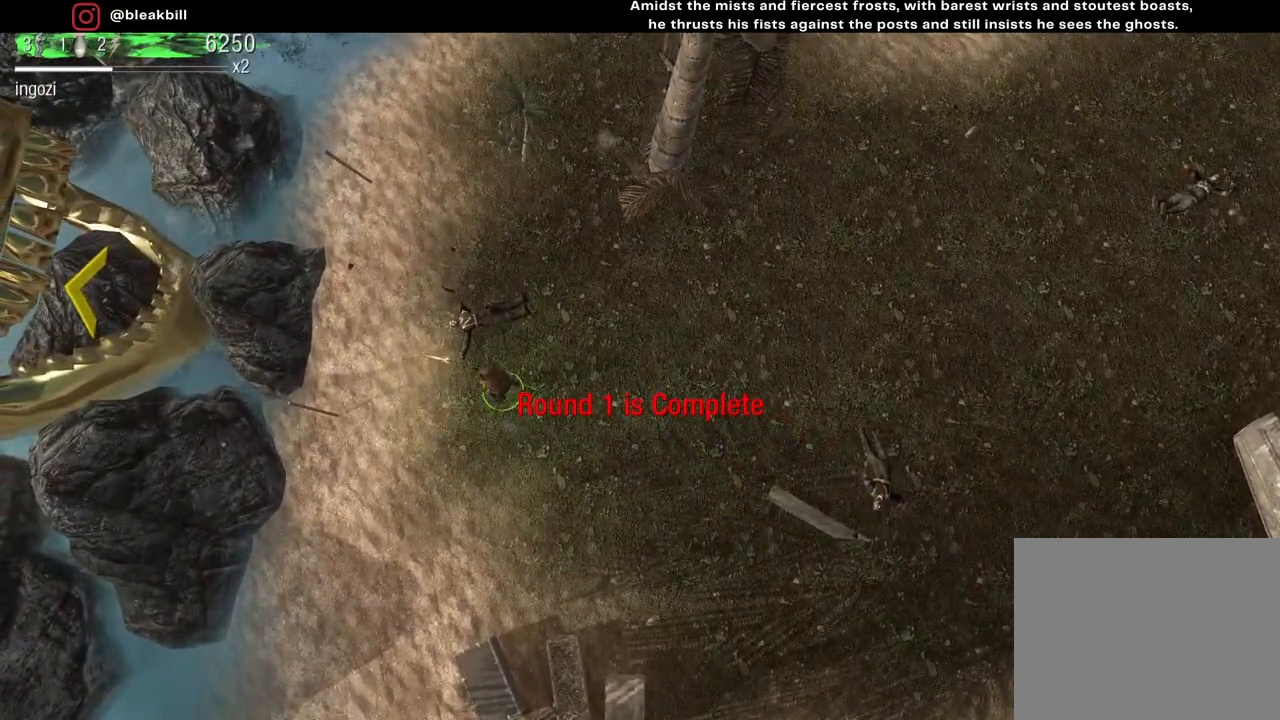
{"buttons": [], "left_stick": "center", "right_stick": "down-right", "events": [[67, "right_stick", "up"], [117, "right_stick", "right"], [233, "right_stick", "down-left"], [283, "right_stick", "up-left"], [383, "right_stick", "up-right"], [467, "right_stick", "down-right"]]}
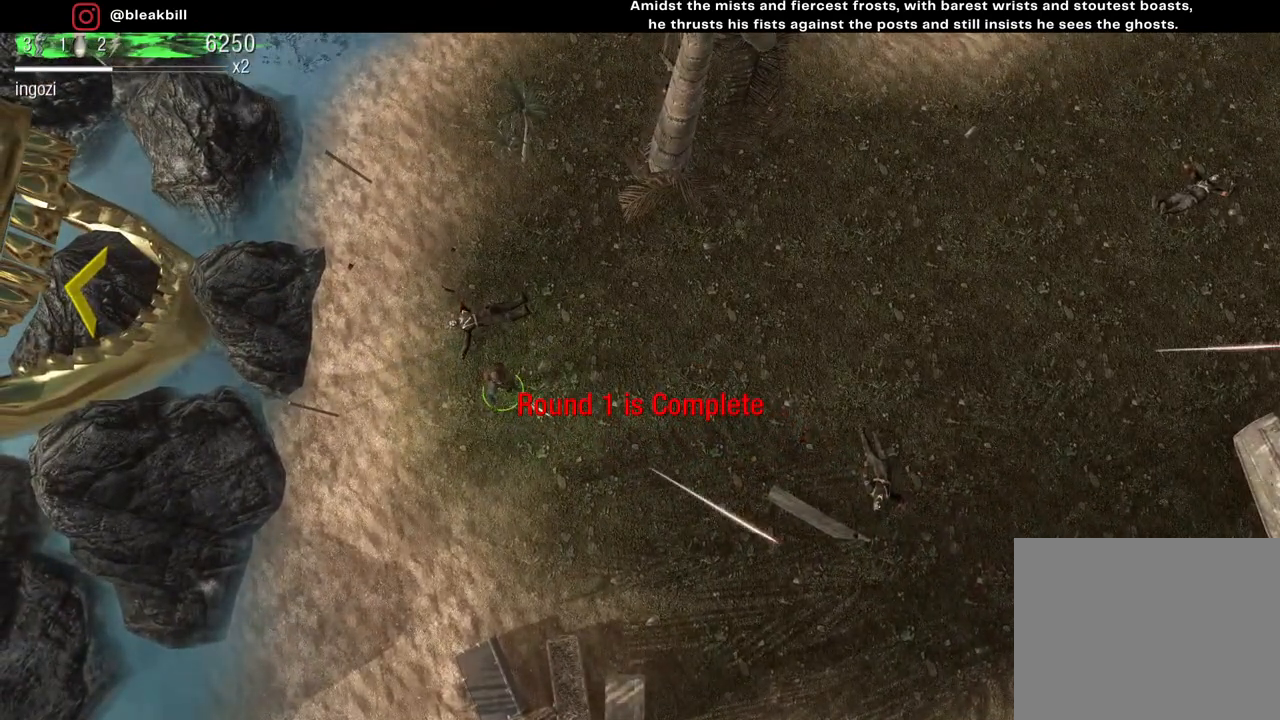
{"buttons": [], "left_stick": "center", "right_stick": "up-left", "events": [[50, "right_stick", "down-left"], [117, "right_stick", "up-left"], [183, "right_stick", "up-right"], [283, "right_stick", "down-right"], [367, "right_stick", "down-left"], [417, "right_stick", "up-left"]]}
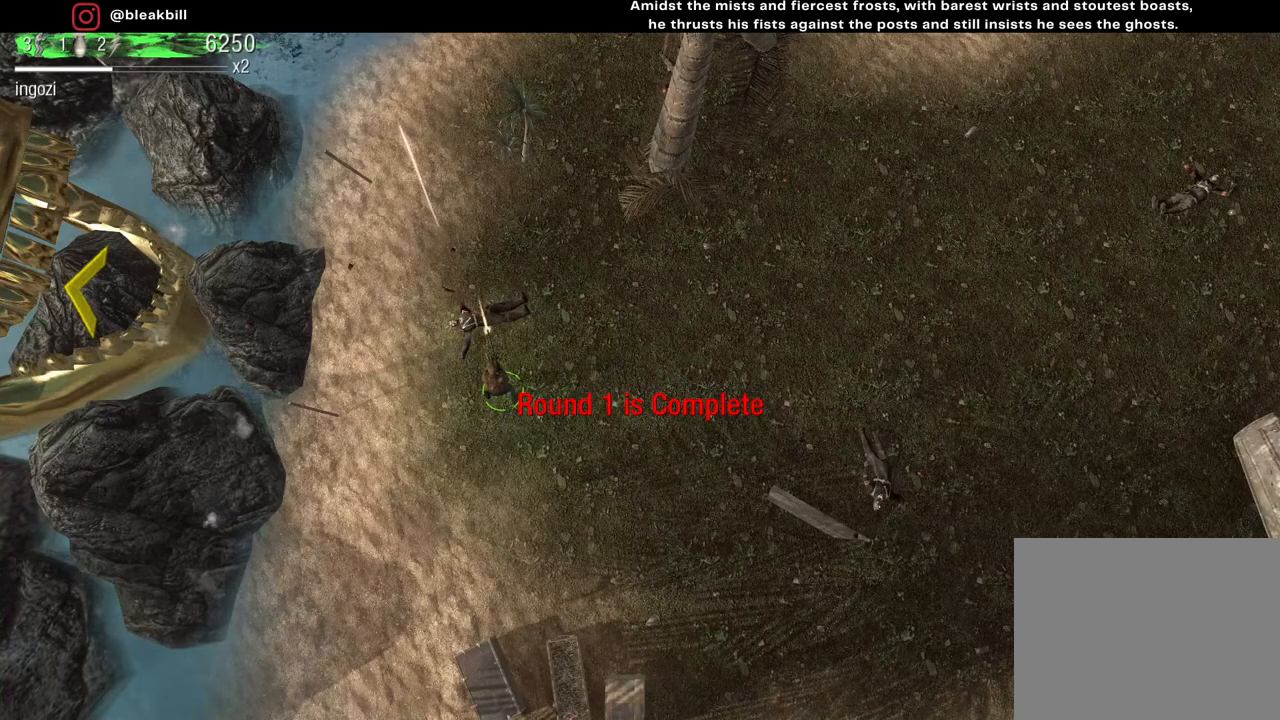
{"buttons": [], "left_stick": "center", "right_stick": "center", "events": [[50, "right_stick", "center"]]}